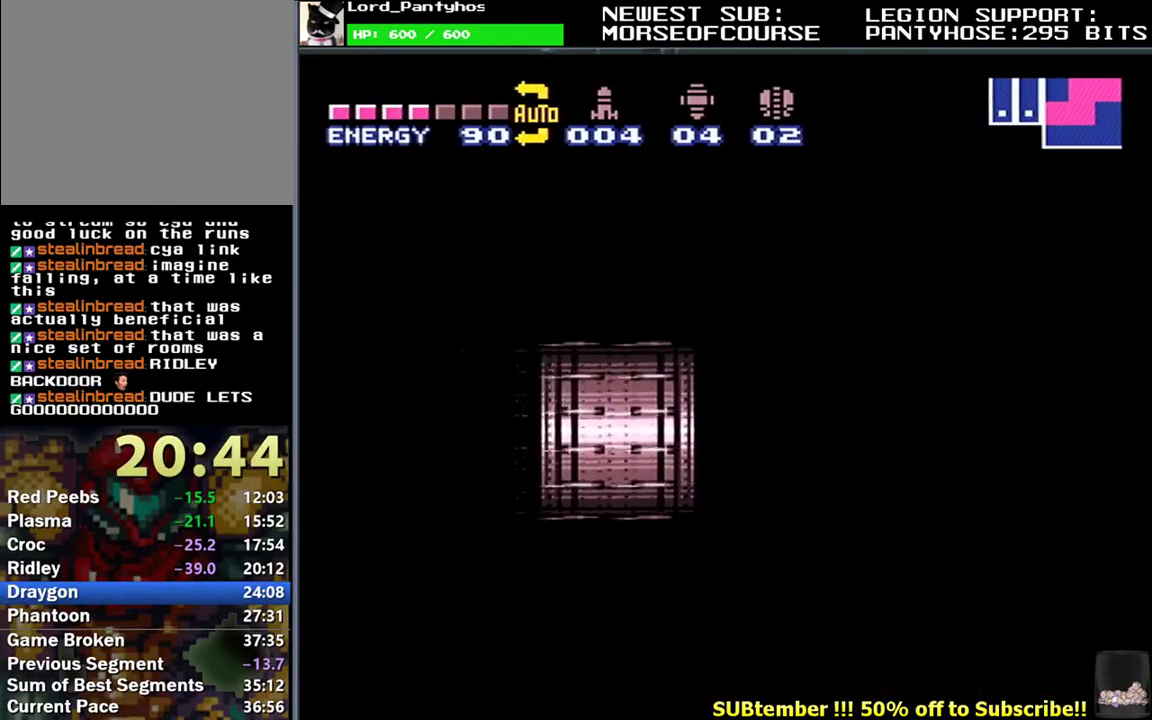
Gameplay with a controller (Nintendo layout); each line is a JSON object with the inputs held at the frame after it. "events" lists button and stick changes between this image and that frame as [ms after this image, input, new state], when the widget could be followed in between. Not read: L3 R3.
{"buttons": ["L1", "DPAD_LEFT"], "events": []}
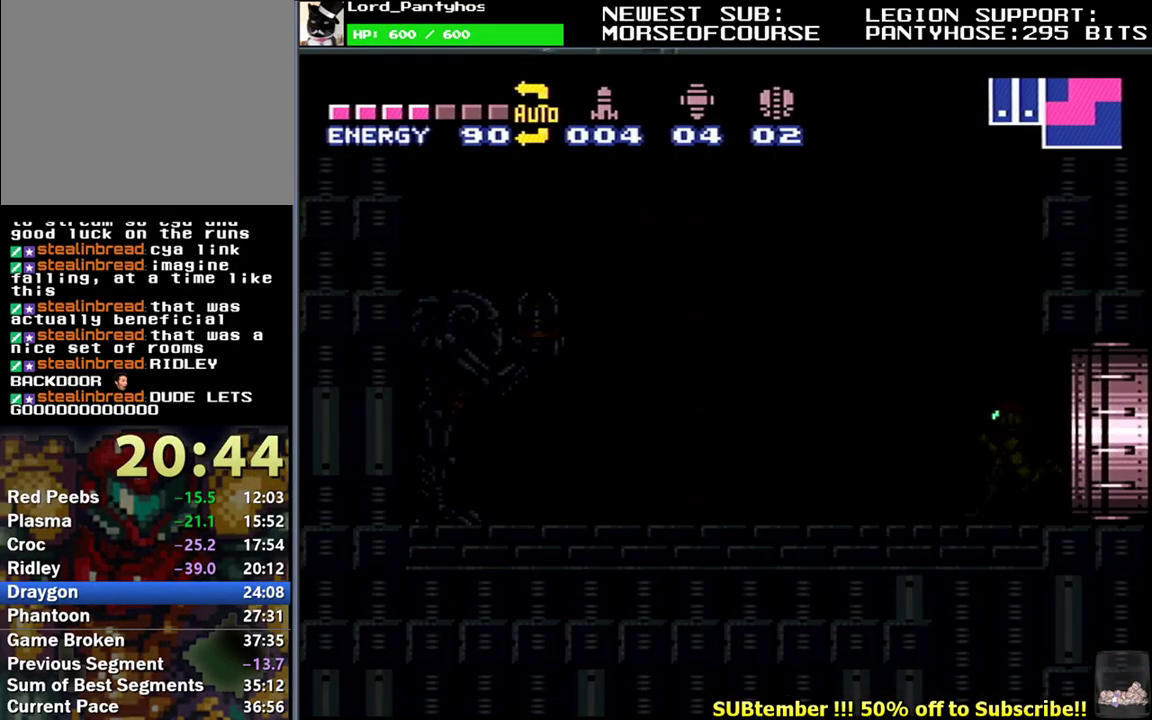
{"buttons": ["L1", "DPAD_LEFT"], "events": []}
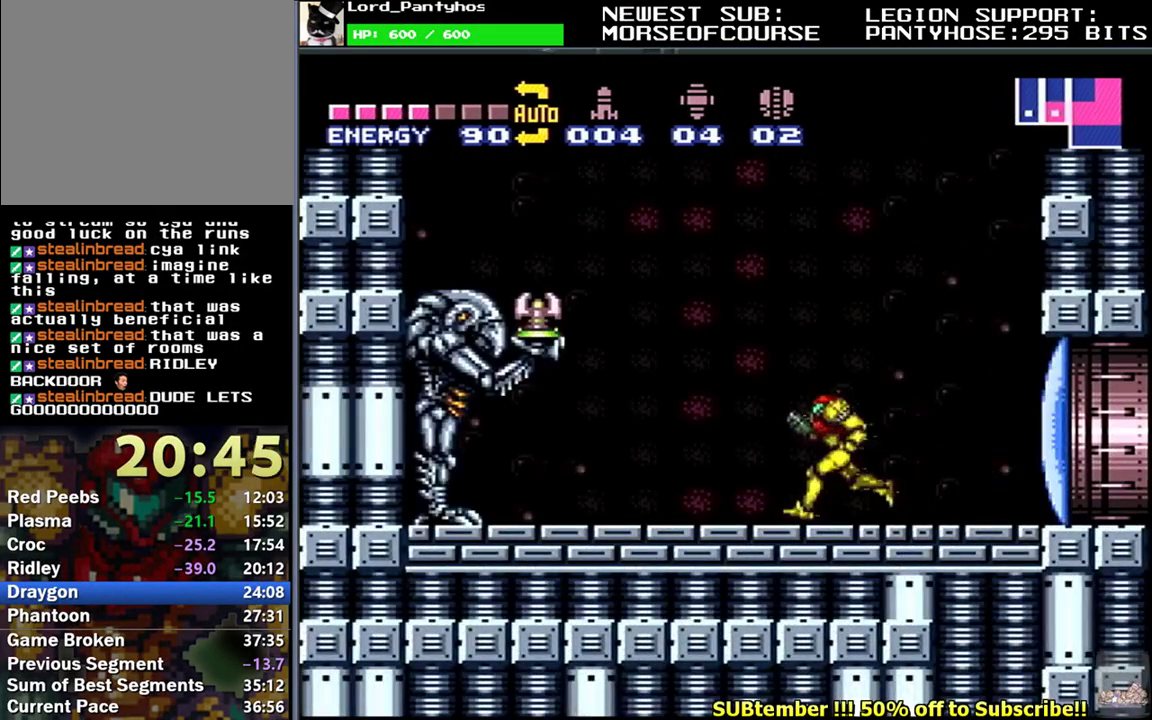
{"buttons": ["L1"], "events": [[83, "B", "down"], [200, "B", "up"], [383, "B", "down"], [467, "B", "up"], [500, "DPAD_LEFT", "up"]]}
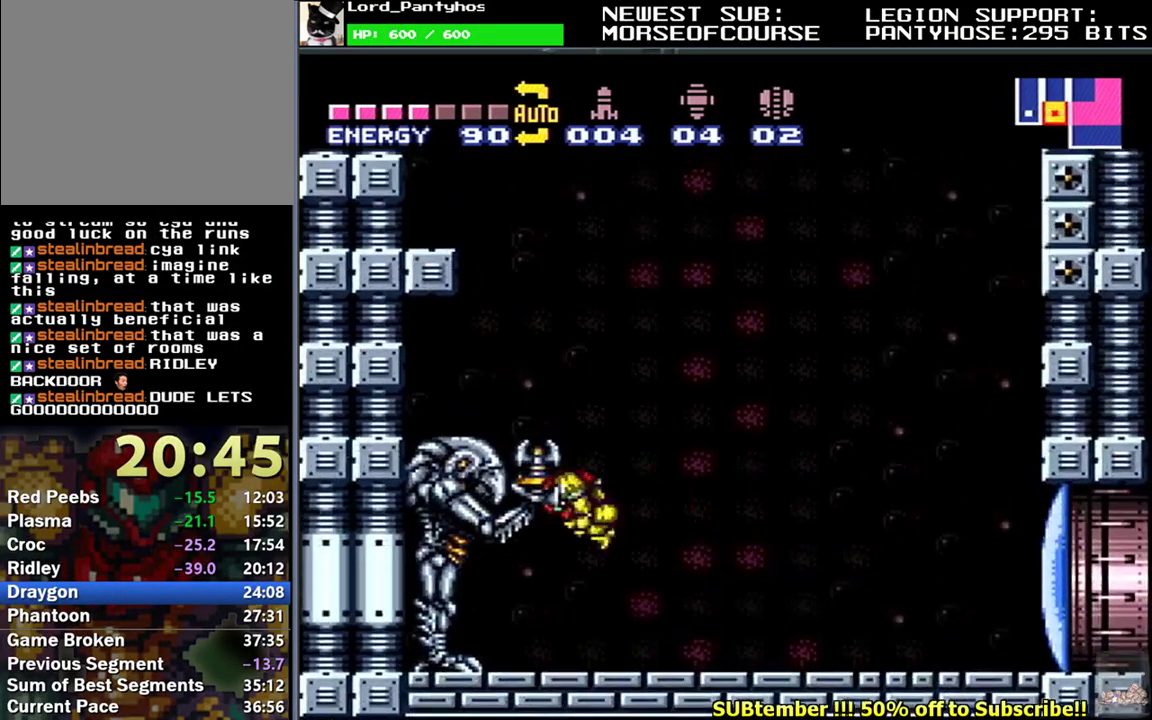
{"buttons": ["DPAD_LEFT"], "events": [[50, "B", "down"], [50, "L1", "up"], [117, "B", "up"], [217, "B", "down"], [283, "B", "up"], [367, "B", "down"], [400, "DPAD_LEFT", "down"], [450, "B", "up"]]}
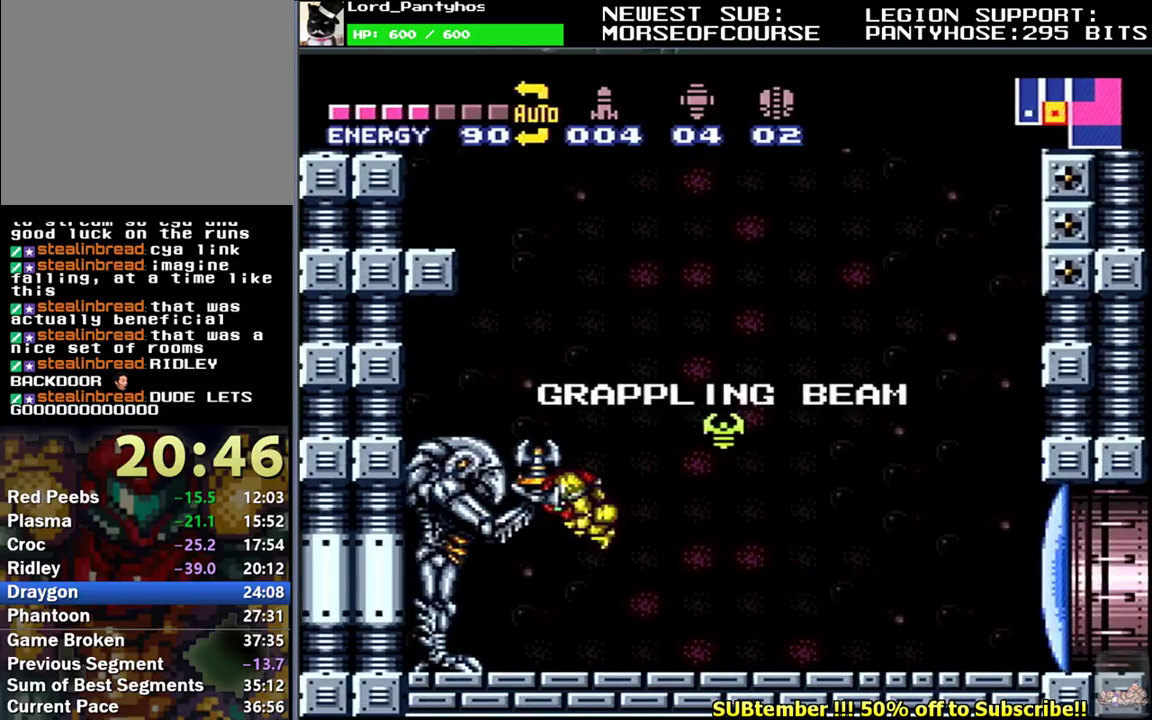
{"buttons": ["L1", "DPAD_LEFT"], "events": [[33, "B", "down"], [100, "B", "up"], [183, "B", "down"], [250, "B", "up"], [317, "B", "down"], [433, "B", "up"], [500, "L1", "down"]]}
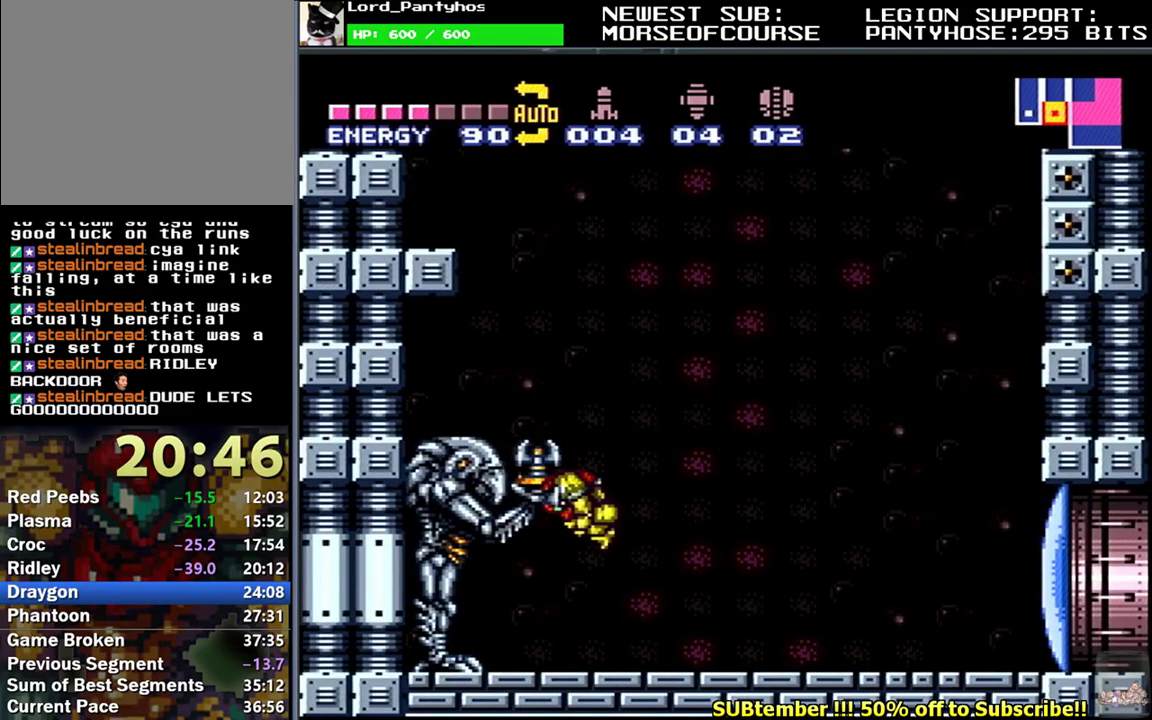
{"buttons": ["L1", "DPAD_LEFT"], "events": [[133, "R1", "down"], [217, "R1", "up"]]}
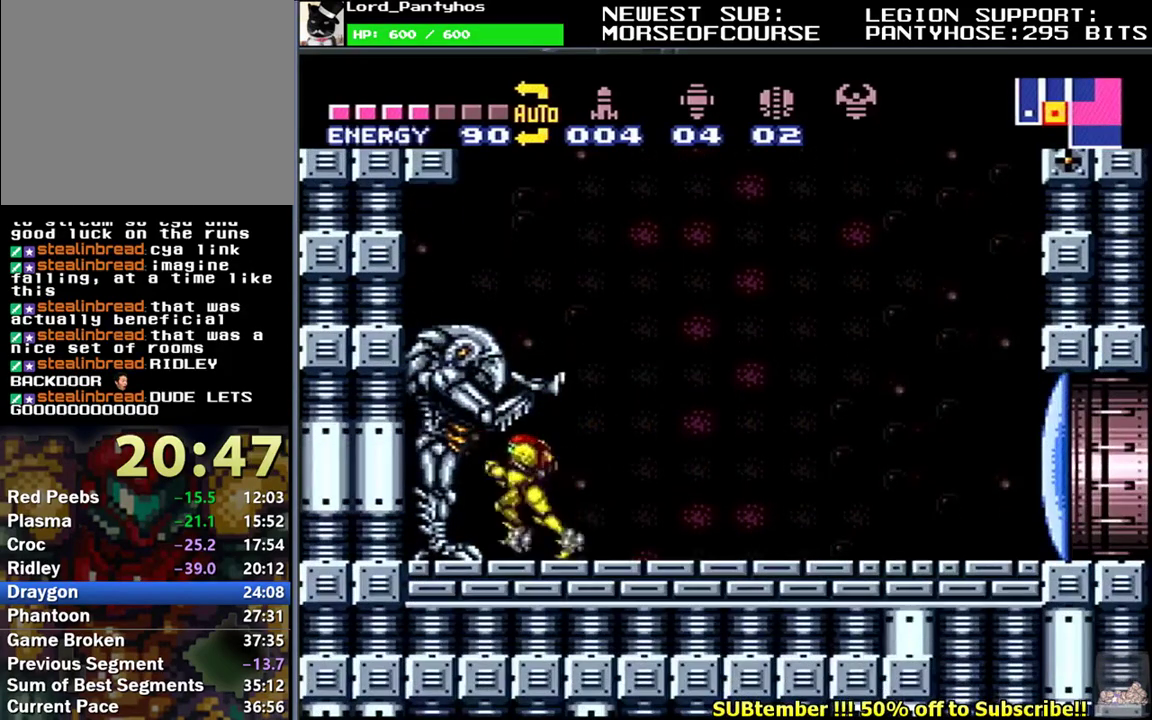
{"buttons": ["L1", "DPAD_RIGHT"], "events": [[17, "DPAD_LEFT", "up"], [67, "DPAD_RIGHT", "down"], [150, "DPAD_RIGHT", "up"], [217, "DPAD_RIGHT", "down"], [317, "DPAD_RIGHT", "up"], [367, "DPAD_RIGHT", "down"]]}
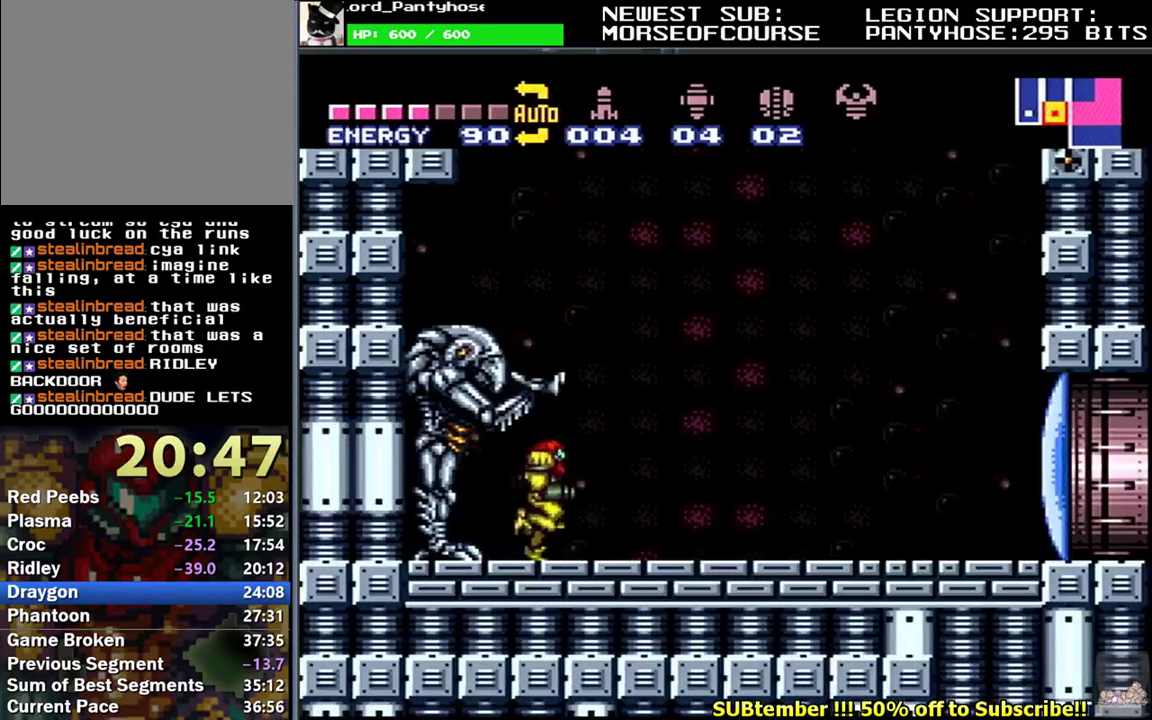
{"buttons": ["L1", "DPAD_RIGHT"], "events": []}
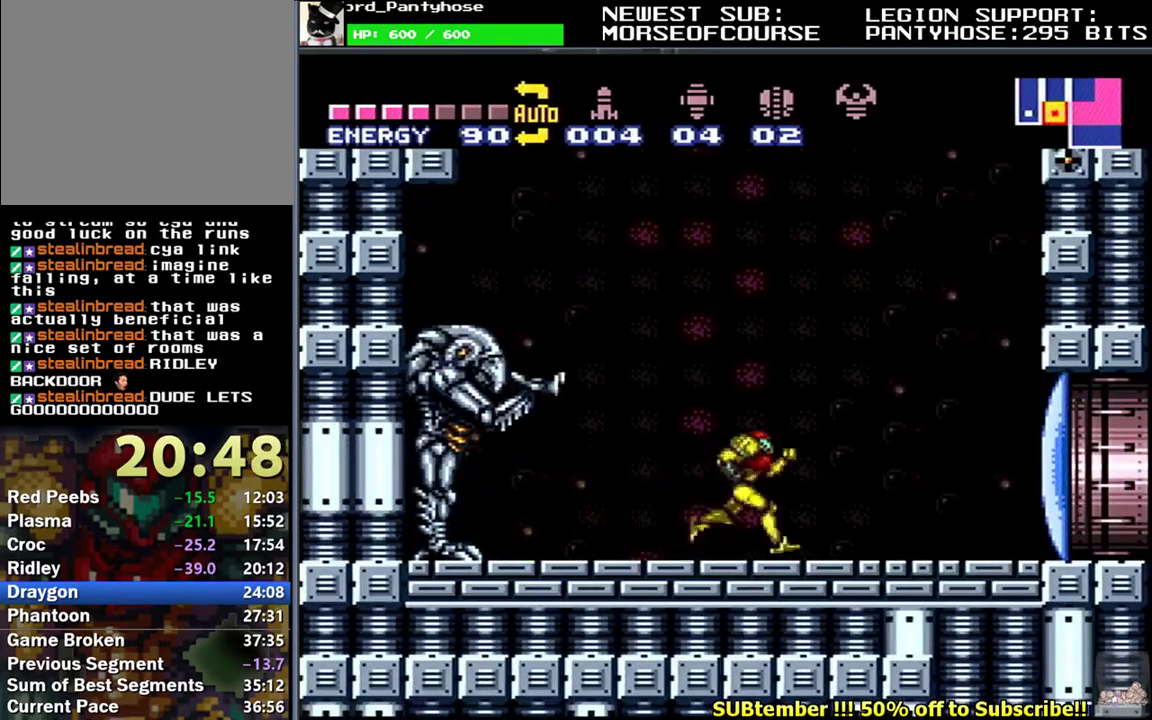
{"buttons": ["L1", "DPAD_DOWN"], "events": [[50, "DPAD_DOWN", "down"], [150, "DPAD_DOWN", "up"], [317, "DPAD_RIGHT", "up"], [400, "DPAD_DOWN", "down"], [450, "DPAD_DOWN", "up"], [500, "DPAD_DOWN", "down"]]}
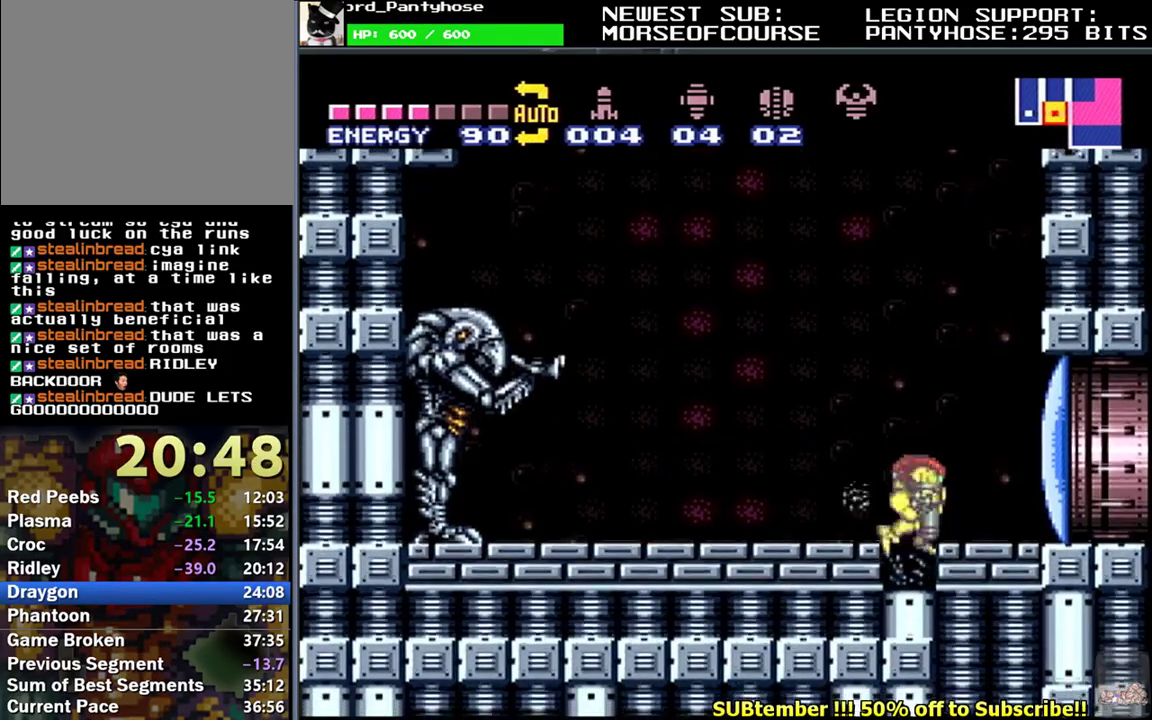
{"buttons": ["L1", "DPAD_LEFT"], "events": [[117, "DPAD_DOWN", "up"], [117, "DPAD_LEFT", "down"]]}
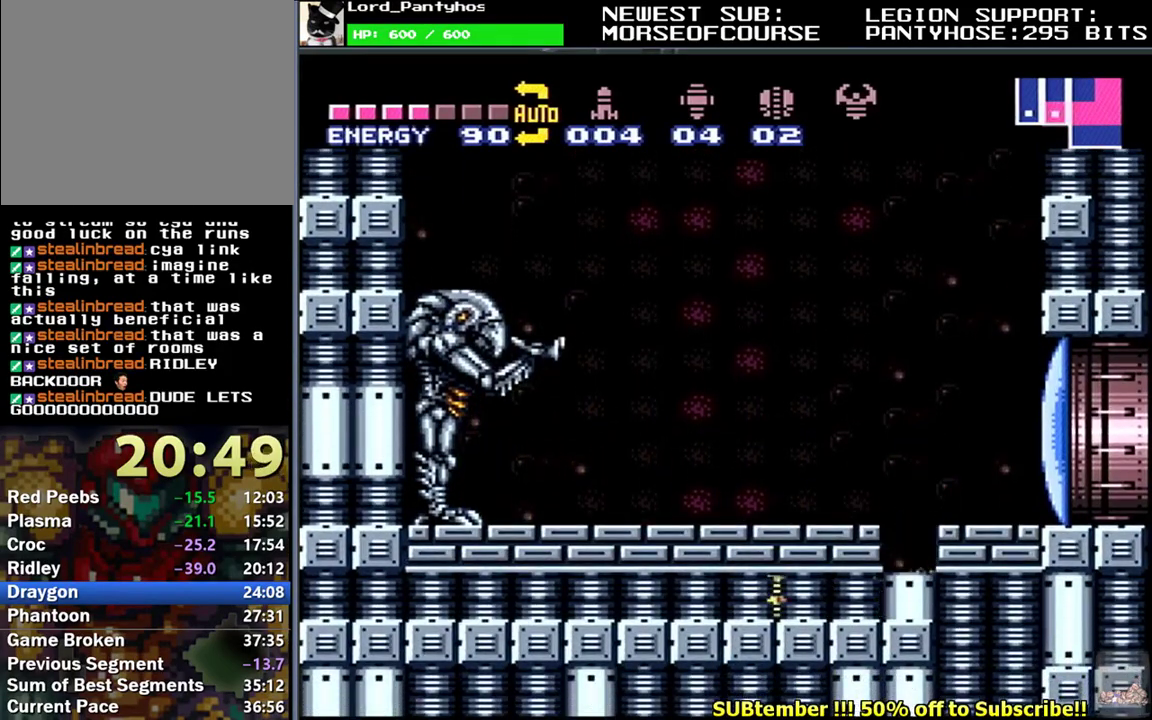
{"buttons": ["L1", "DPAD_LEFT"], "events": []}
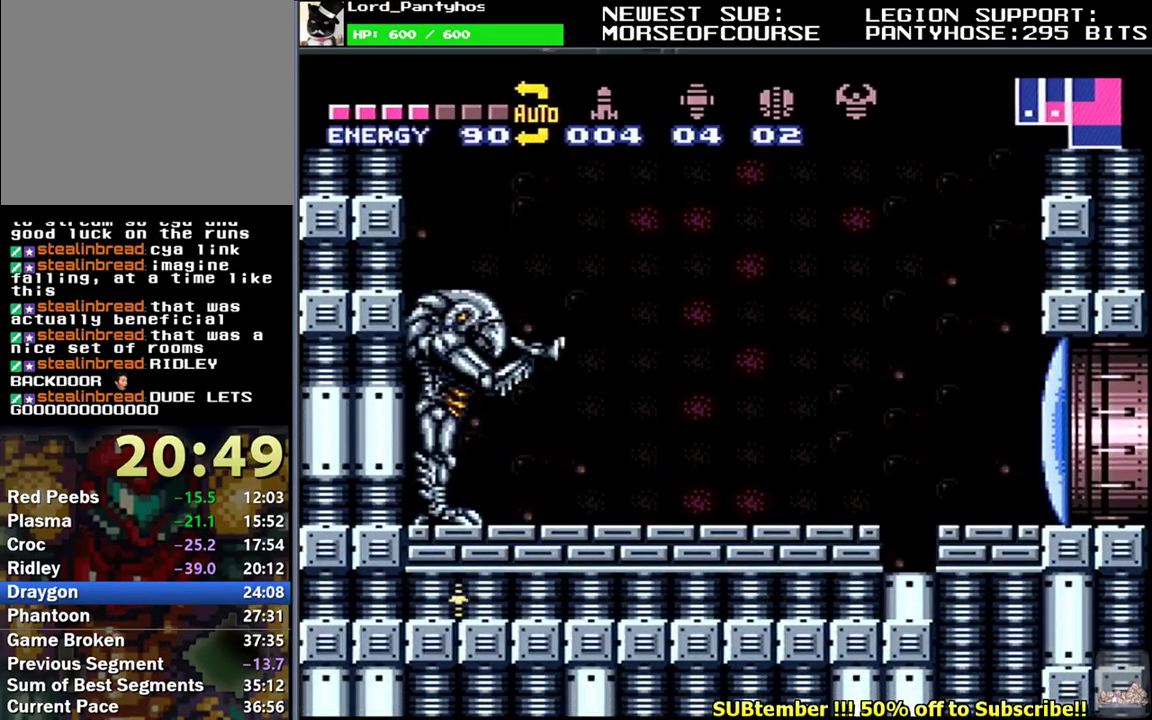
{"buttons": ["L1", "DPAD_LEFT"], "events": []}
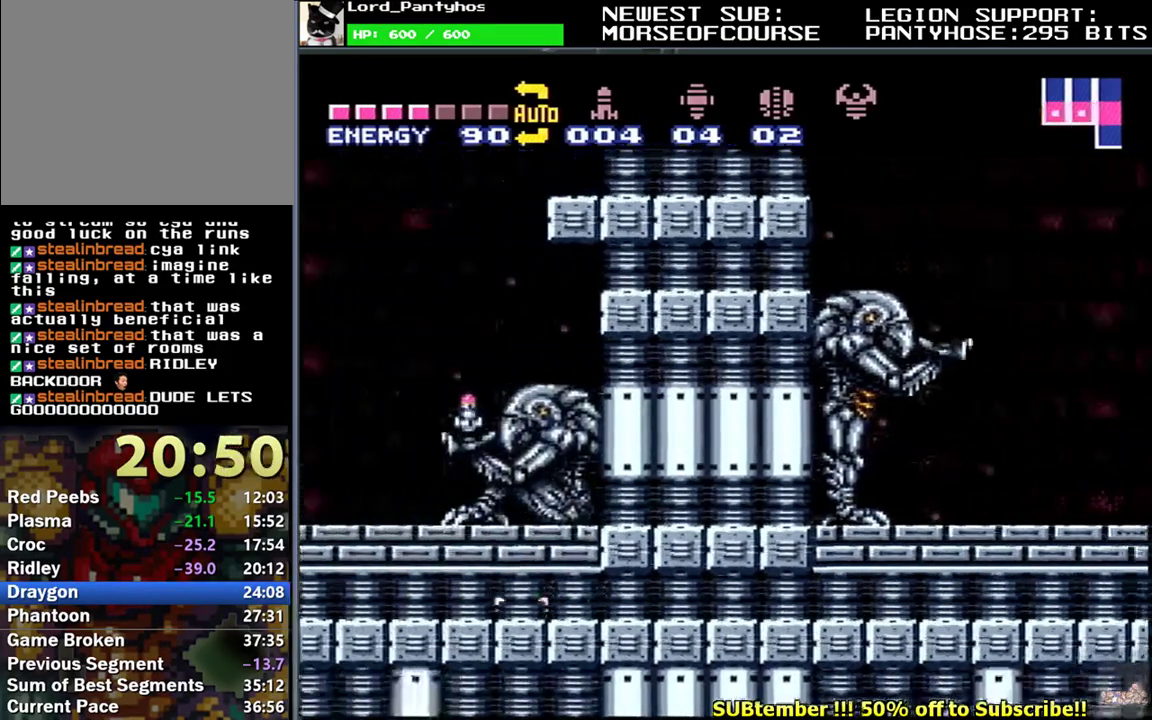
{"buttons": ["L1", "DPAD_LEFT"], "events": []}
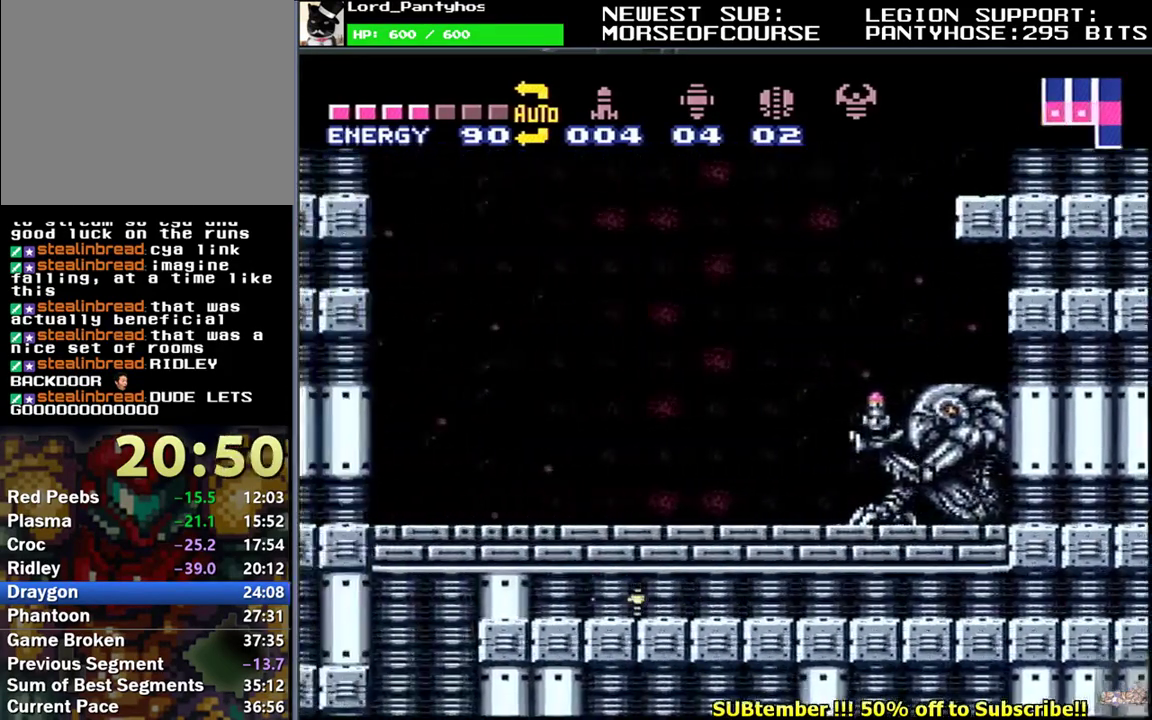
{"buttons": ["L1"], "events": [[150, "DPAD_LEFT", "up"], [150, "Y", "down"], [217, "DPAD_RIGHT", "down"], [233, "Y", "up"], [417, "DPAD_RIGHT", "up"]]}
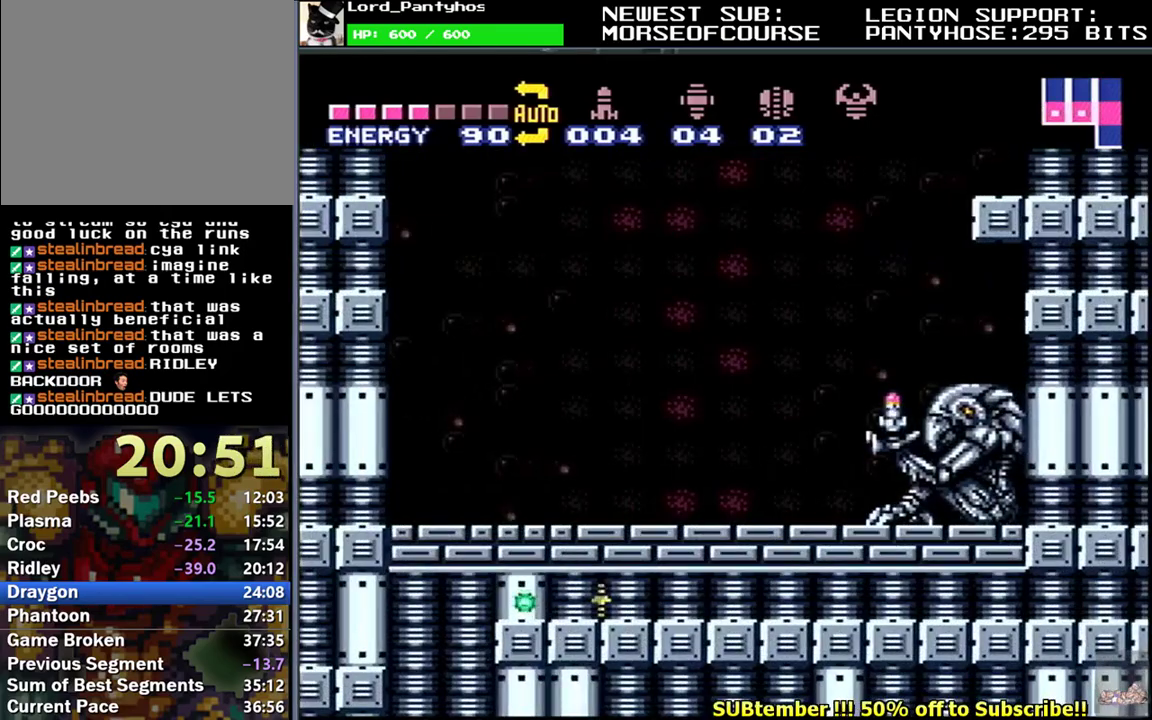
{"buttons": ["B", "L1"], "events": [[33, "DPAD_LEFT", "down"], [317, "DPAD_LEFT", "up"], [350, "B", "down"]]}
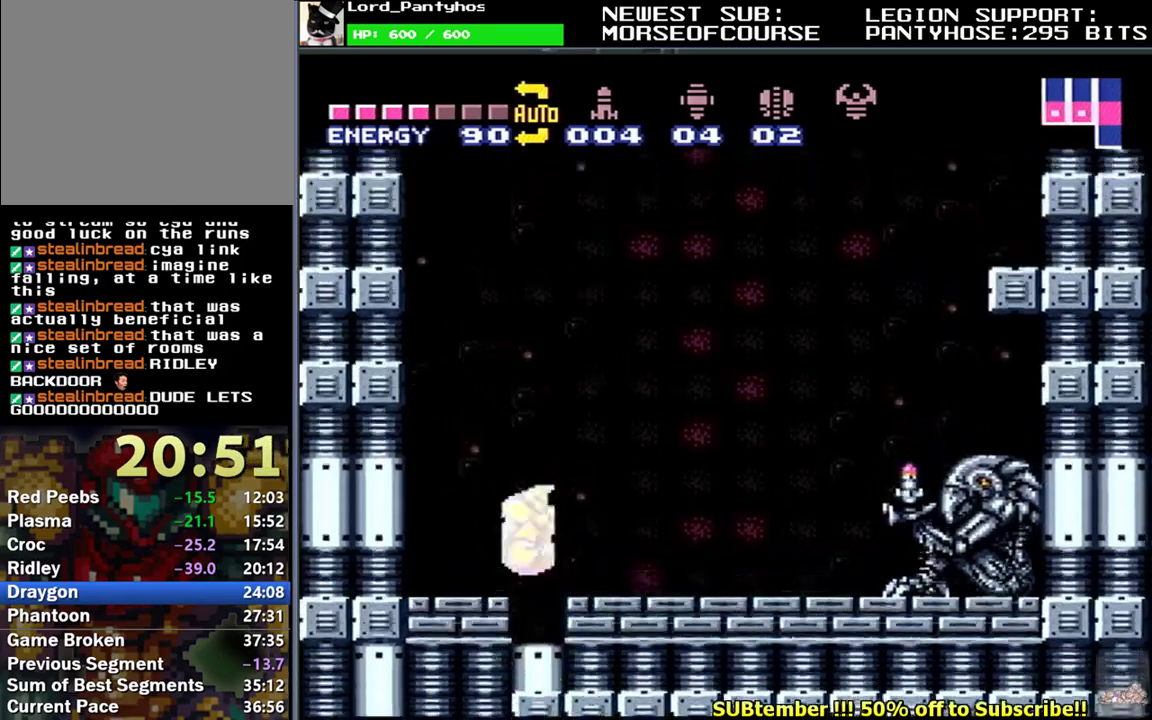
{"buttons": ["L1", "DPAD_RIGHT"], "events": [[17, "DPAD_RIGHT", "down"], [417, "B", "up"]]}
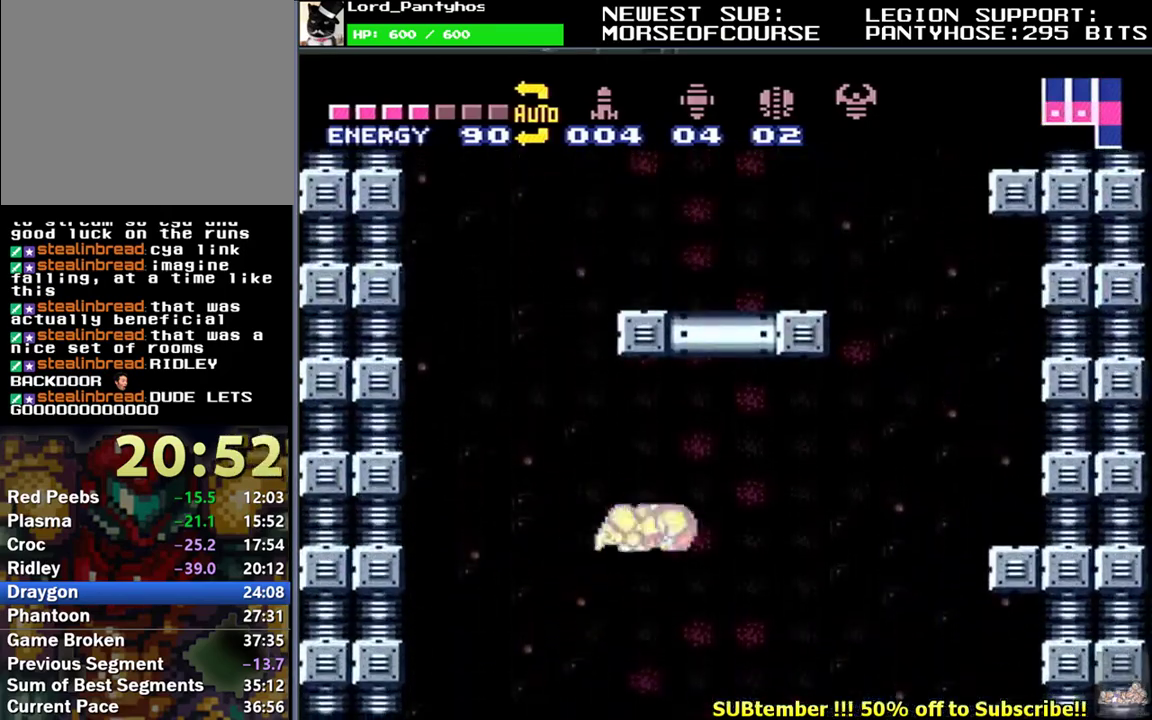
{"buttons": ["B", "L1", "DPAD_UP"], "events": [[133, "DPAD_RIGHT", "up"], [217, "B", "down"], [217, "DPAD_UP", "down"]]}
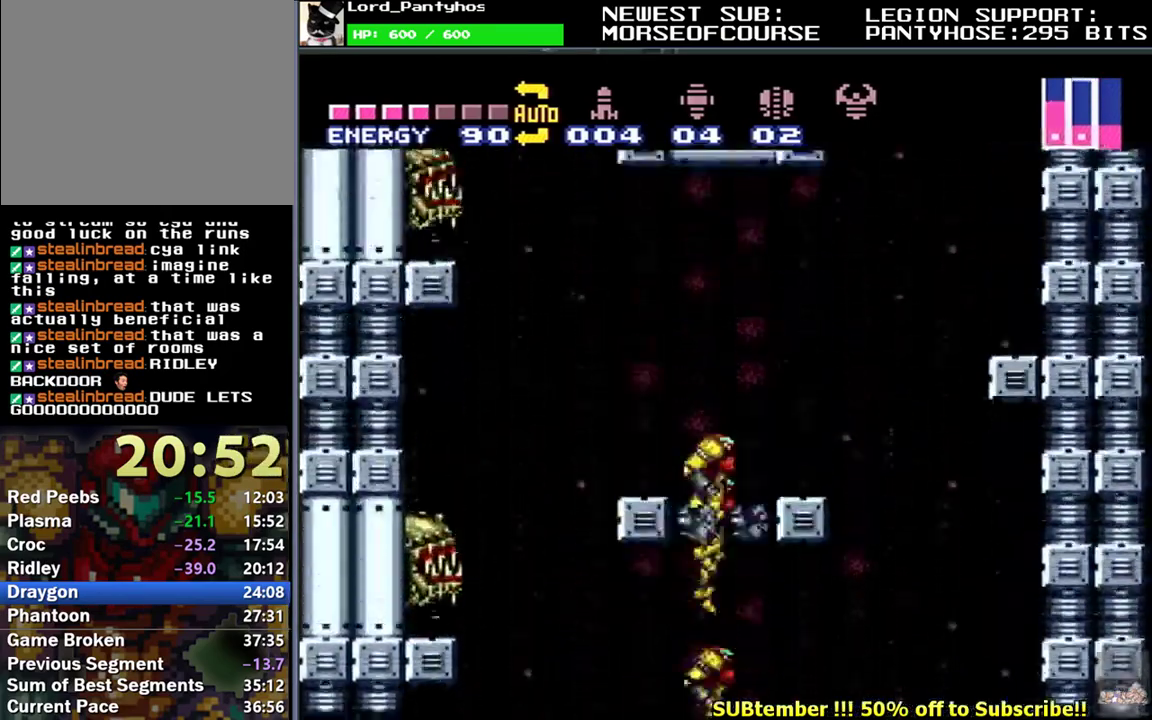
{"buttons": [], "events": [[133, "DPAD_UP", "up"], [150, "B", "up"], [183, "L1", "up"]]}
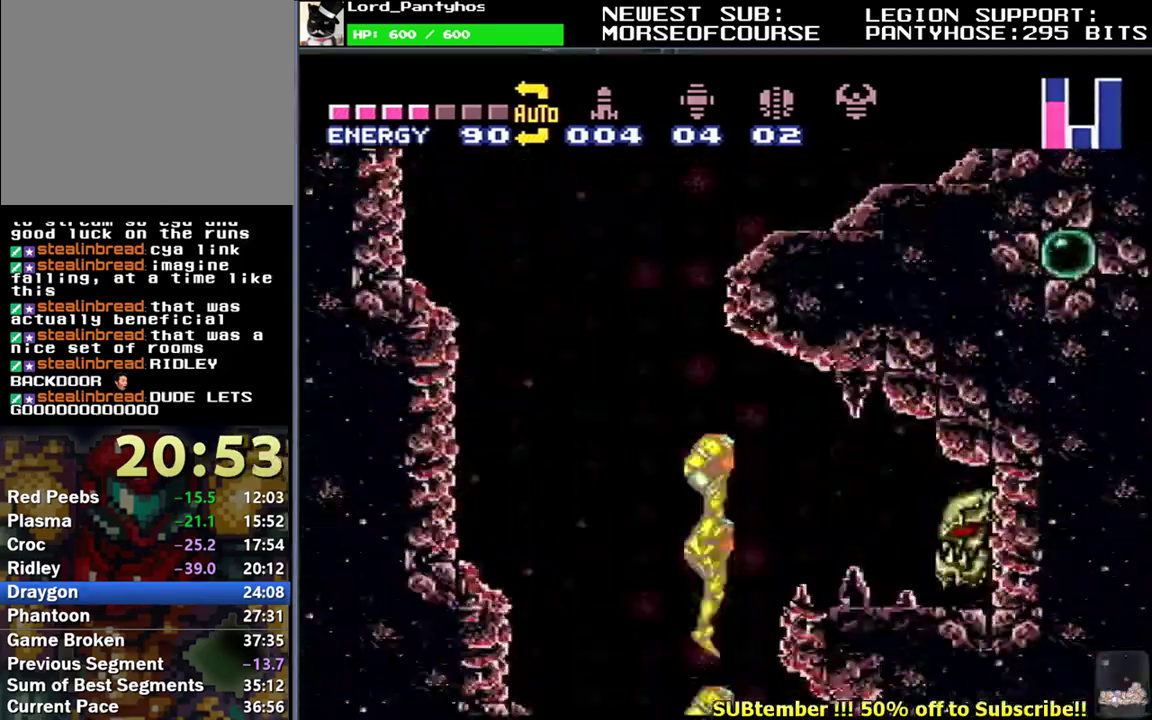
{"buttons": [], "events": []}
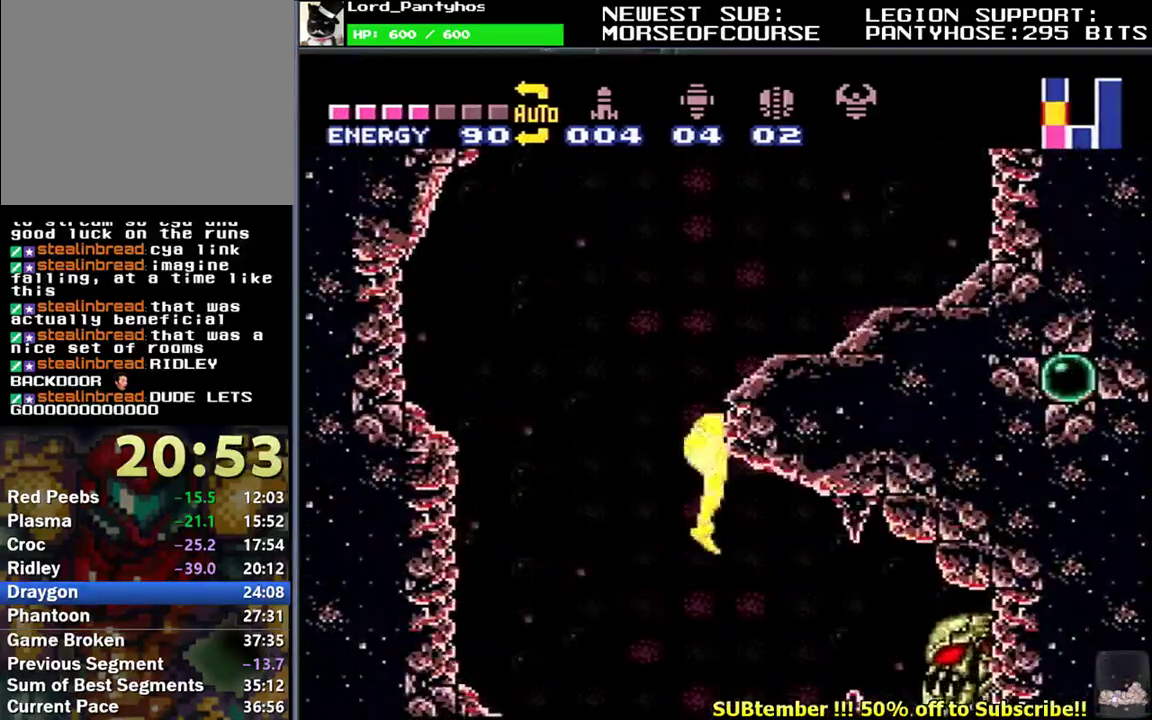
{"buttons": ["L1", "DPAD_LEFT"], "events": [[317, "L1", "down"], [350, "DPAD_LEFT", "down"]]}
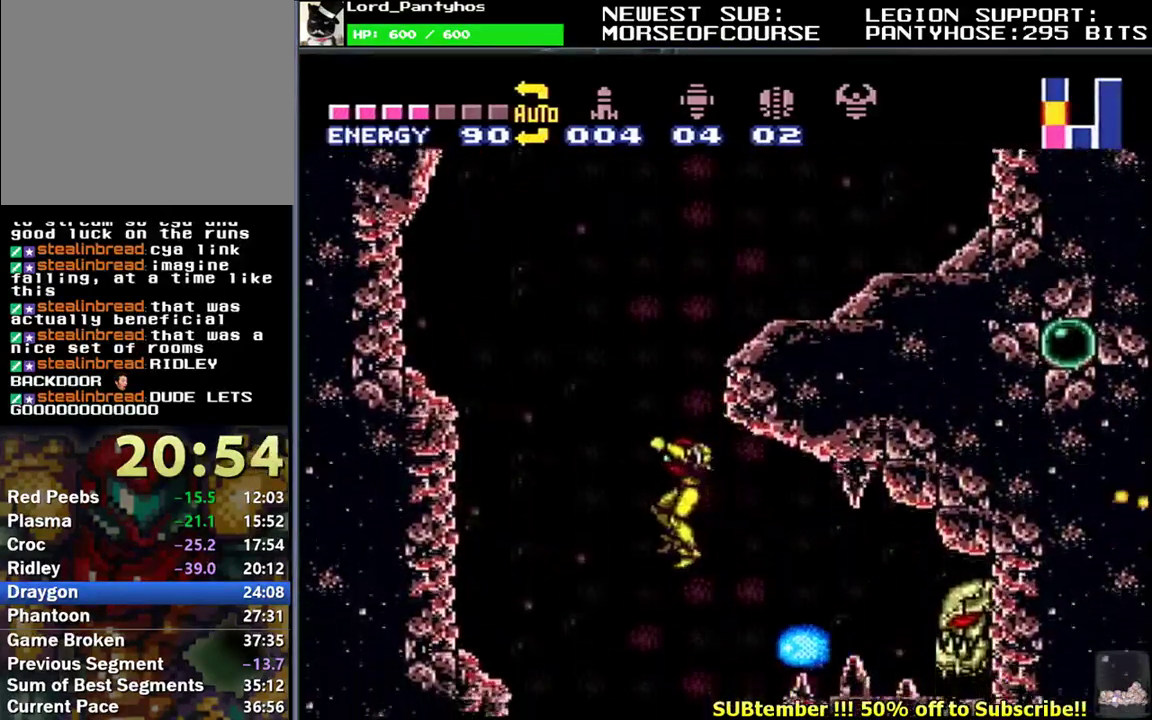
{"buttons": ["L1", "DPAD_RIGHT"], "events": [[400, "DPAD_LEFT", "up"], [433, "DPAD_RIGHT", "down"]]}
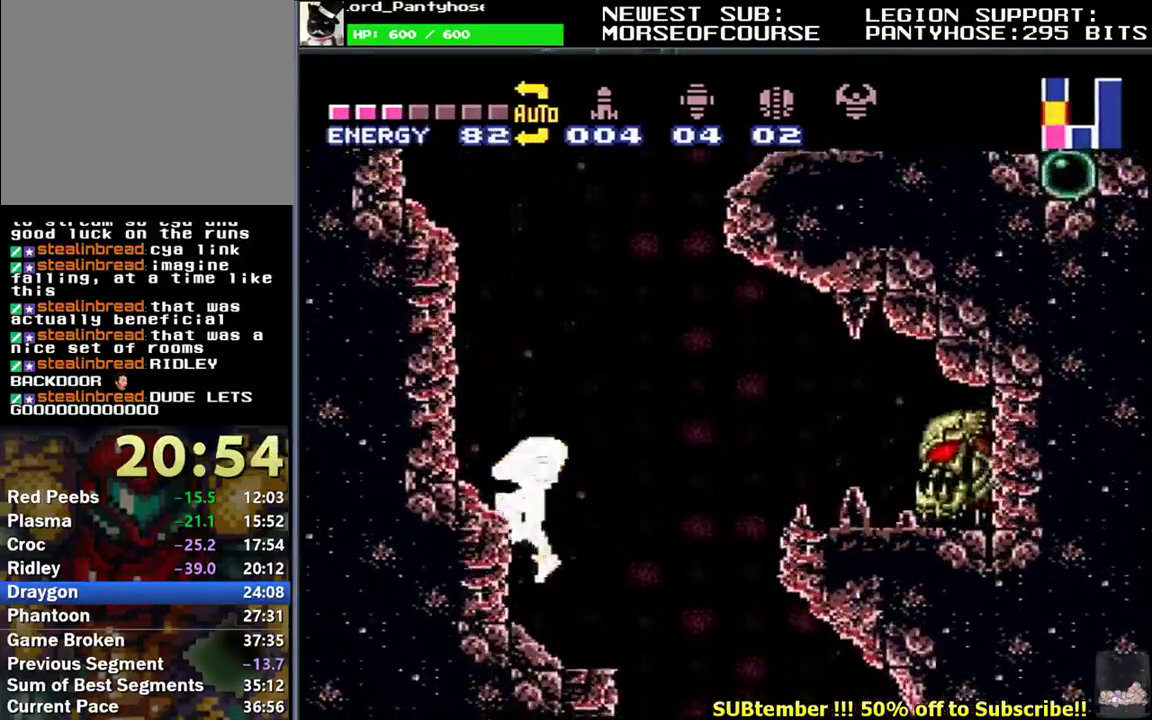
{"buttons": ["L1", "DPAD_RIGHT"], "events": []}
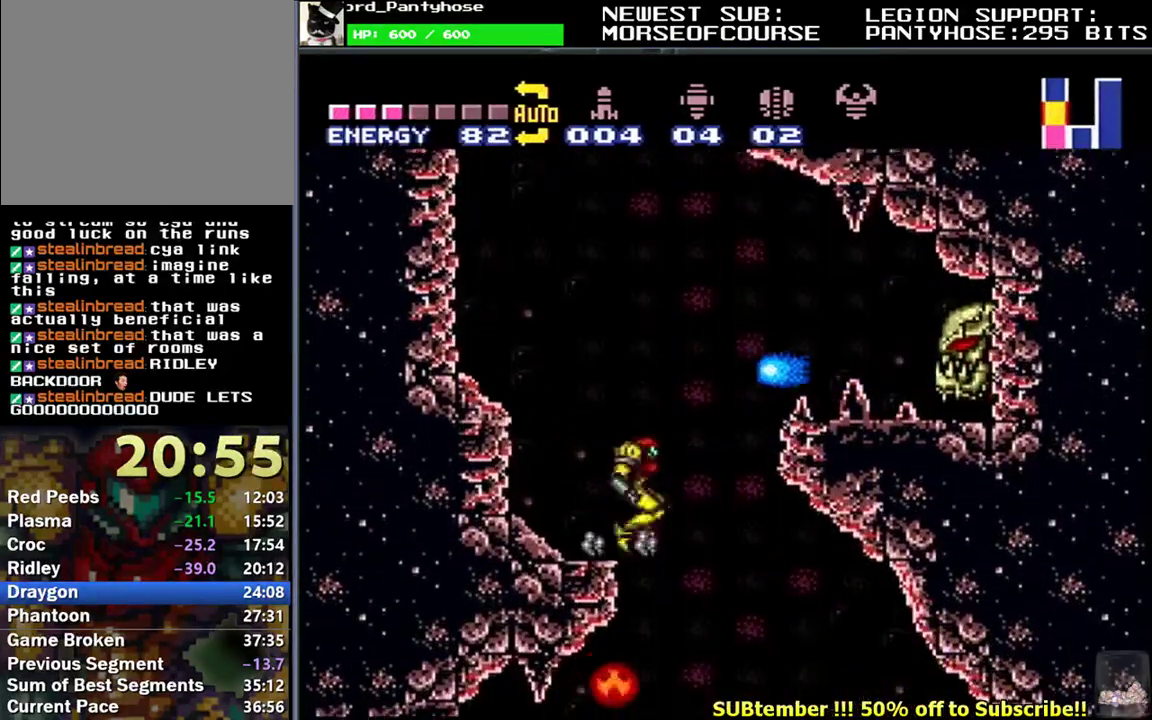
{"buttons": ["L1"], "events": [[150, "DPAD_RIGHT", "up"], [183, "DPAD_LEFT", "down"], [300, "DPAD_LEFT", "up"]]}
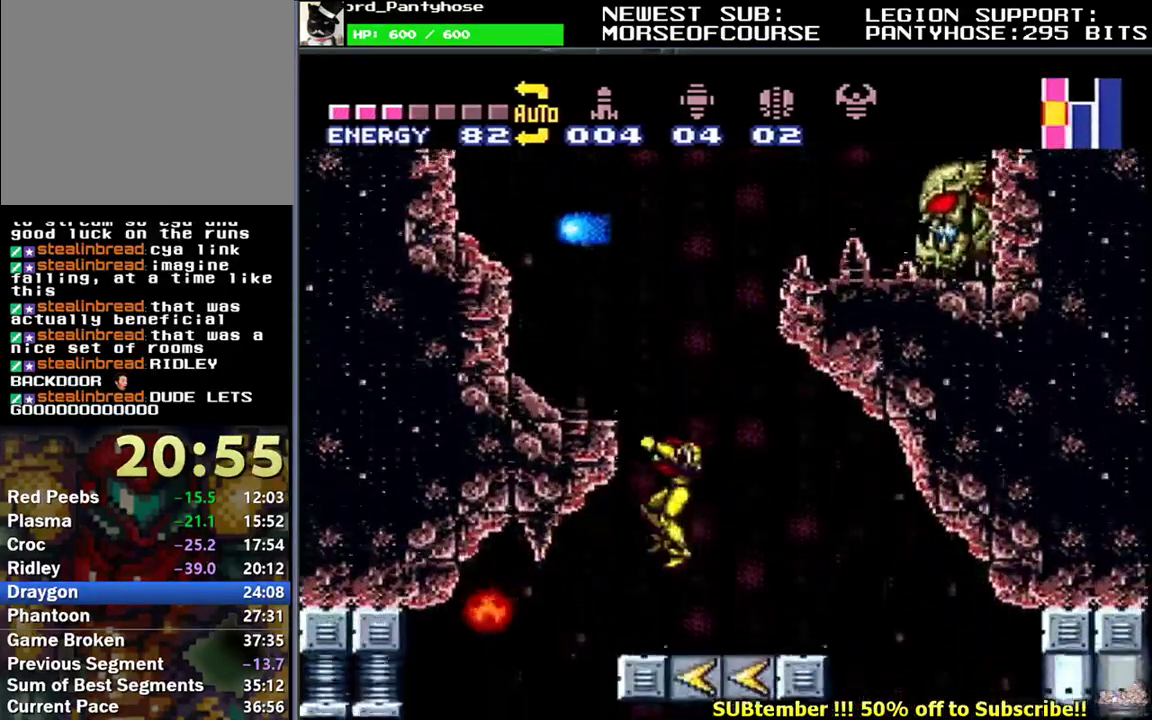
{"buttons": ["L1", "DPAD_LEFT"], "events": [[133, "DPAD_LEFT", "down"]]}
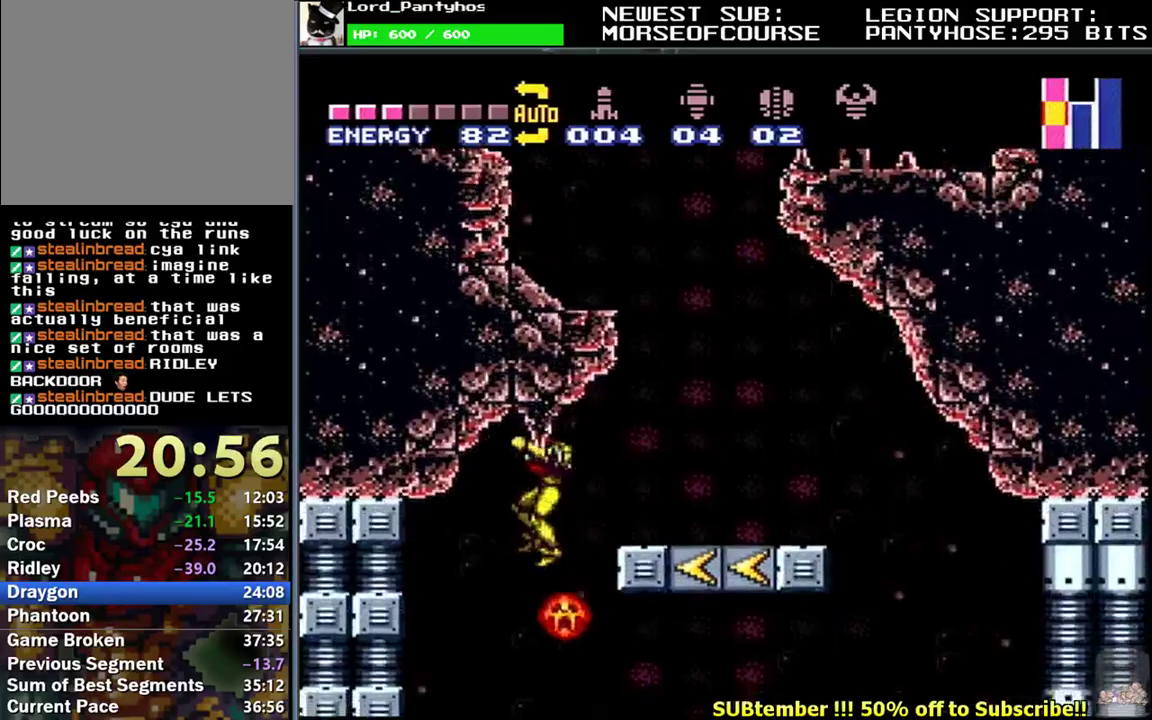
{"buttons": ["L1"], "events": [[17, "DPAD_LEFT", "up"], [83, "DPAD_RIGHT", "down"], [483, "DPAD_RIGHT", "up"]]}
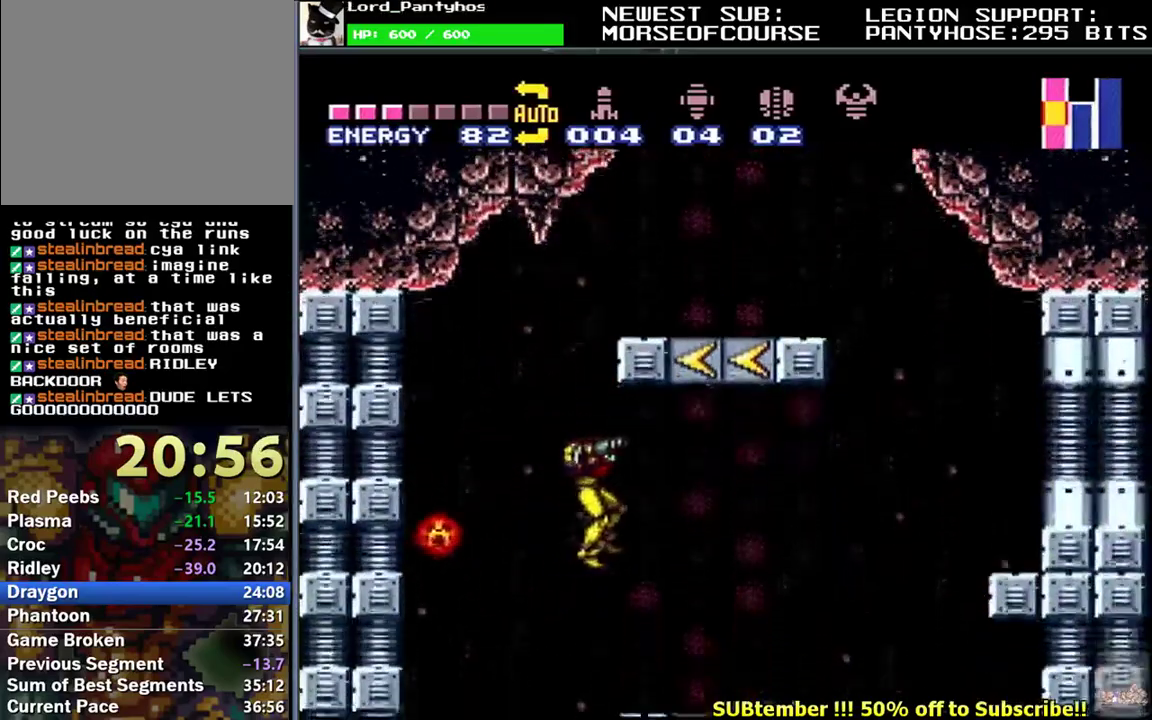
{"buttons": ["L1"], "events": [[400, "DPAD_LEFT", "down"], [483, "DPAD_LEFT", "up"]]}
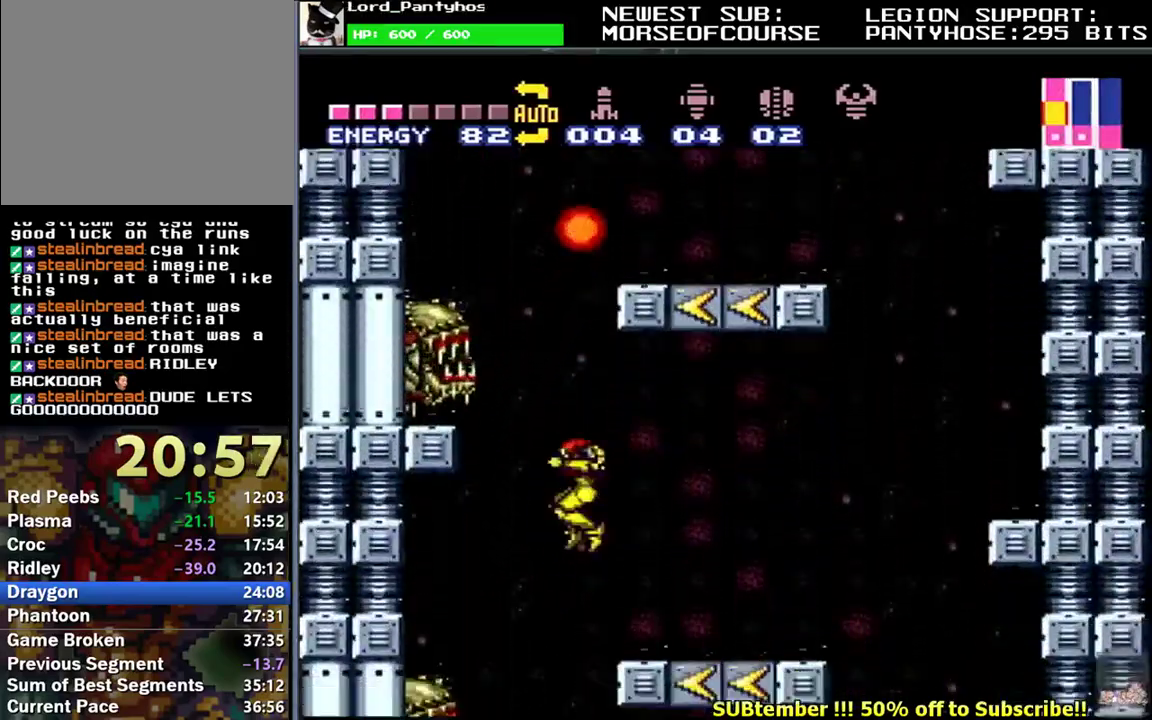
{"buttons": ["L1", "DPAD_RIGHT"], "events": [[367, "DPAD_RIGHT", "down"]]}
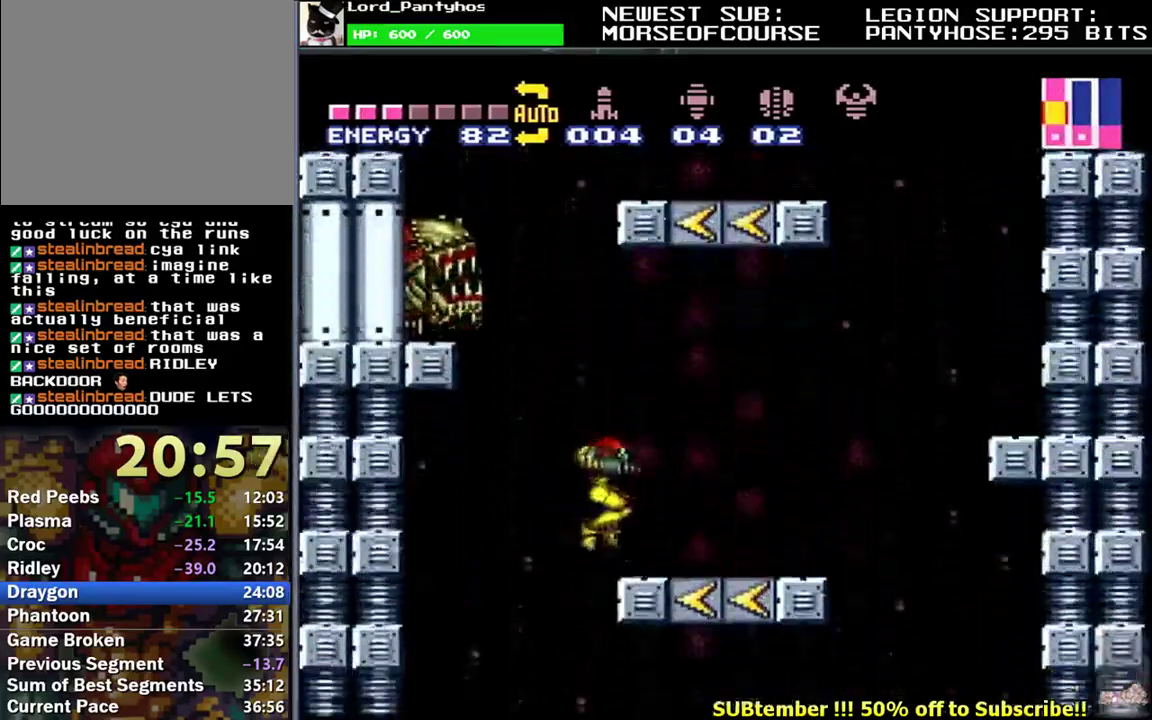
{"buttons": ["L1", "DPAD_LEFT"], "events": [[183, "DPAD_RIGHT", "up"], [233, "DPAD_LEFT", "down"]]}
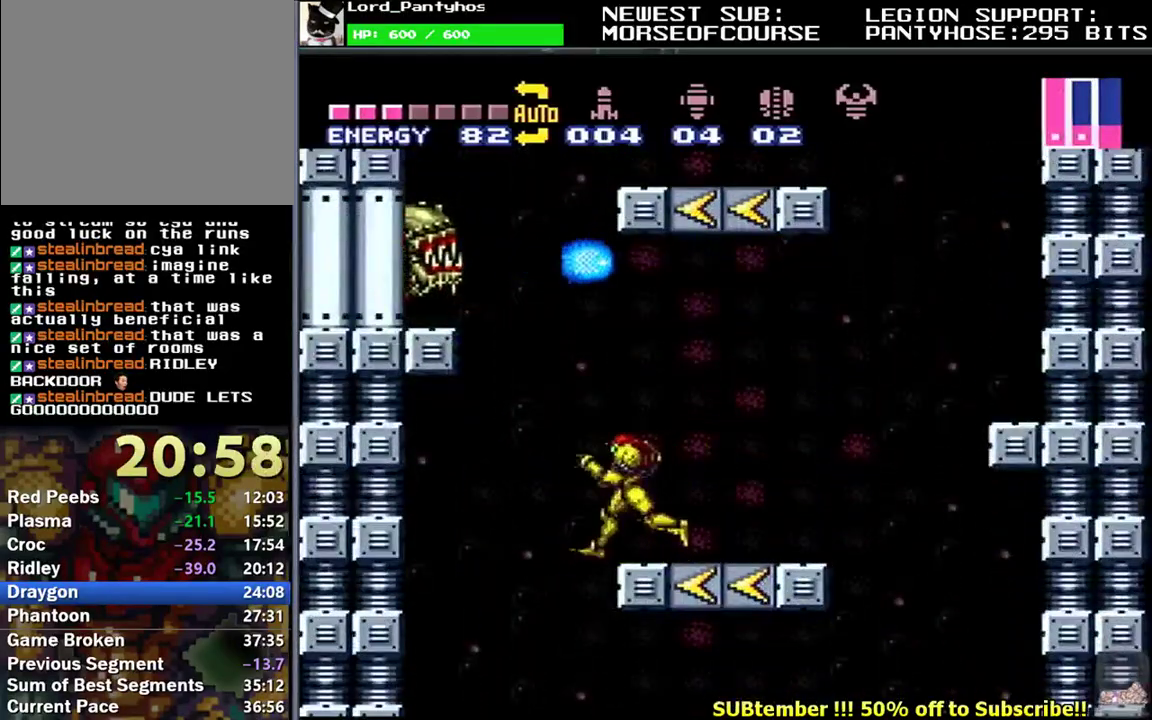
{"buttons": [], "events": [[117, "DPAD_LEFT", "up"], [133, "DPAD_RIGHT", "down"], [300, "DPAD_RIGHT", "up"], [350, "L1", "up"]]}